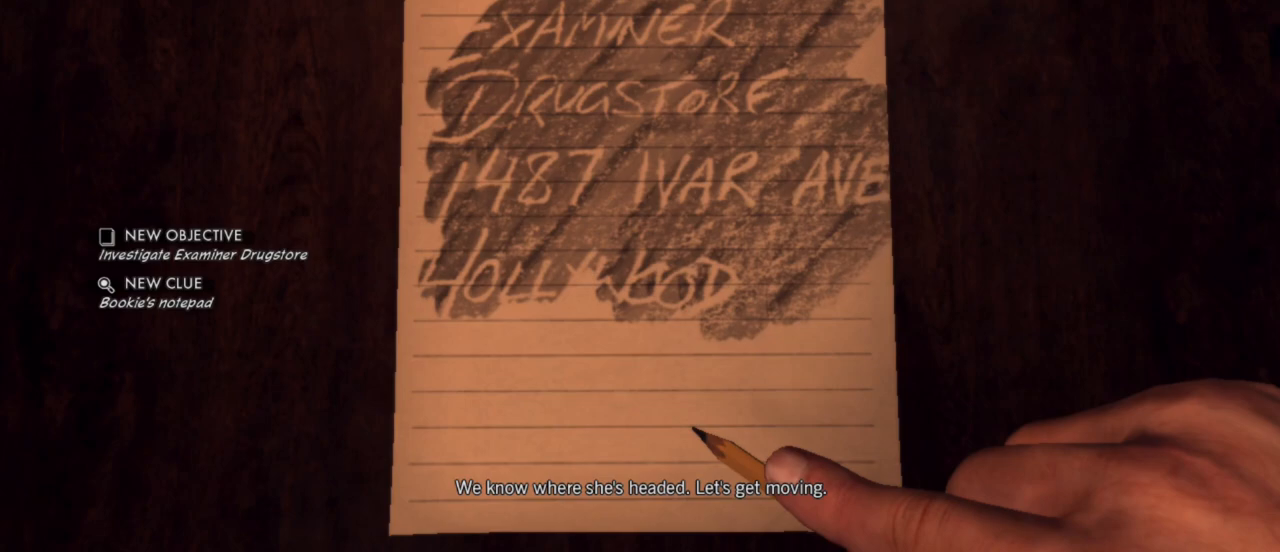
Gameplay with keyboard and mouse; each line is a JSON object with the keys and mouse buttons held at the frame after it. "events" lists presses ("down") and releases ("up") of "1", "2", "3", "4", "5", "a", "alt", "c", "caps_lock", "ctrl", "d", "e", "f", "g", "q", "r", "s", "shift", "space", "t", "tab", "v", "w", "x", "z", "mouse_left", "mouse_wheel" and "mouse_right" between this image and that frame as [ms after this image, input, new state], when the widget could be followed in between. "mouse_left", "mouse_wheel", "mouse_right" = the "left", "wheel", "right" buttons of the "mouse" list. No other keys are recorded. "wheel" means that the mouse wheel is clicked or scrolled. Not read: mouse_move.
{"keys": [], "mouse": [], "events": []}
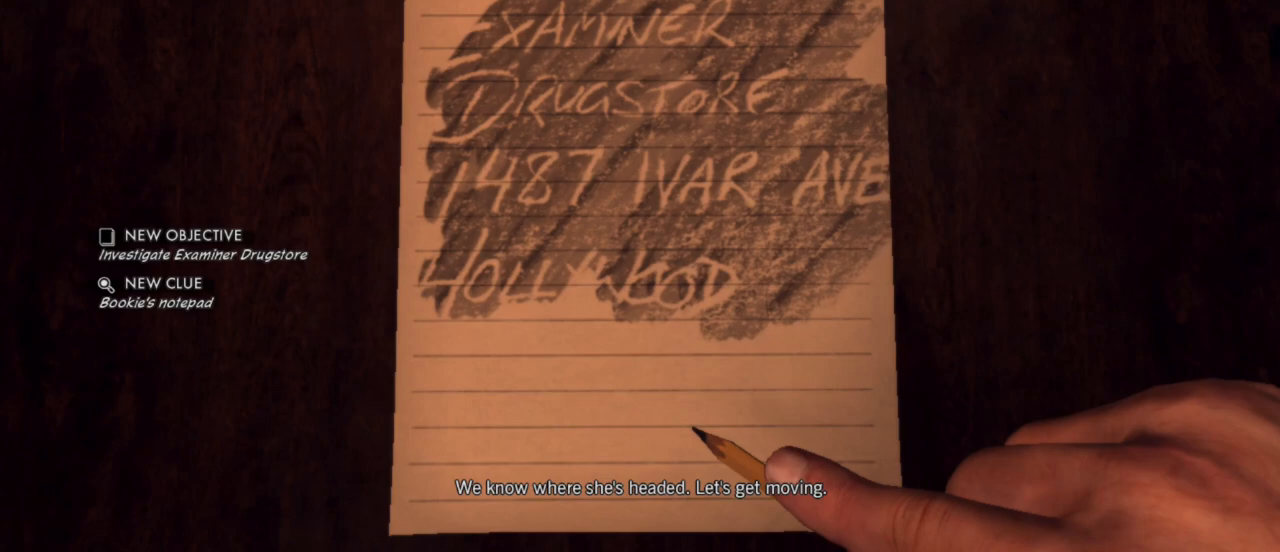
{"keys": [], "mouse": [], "events": []}
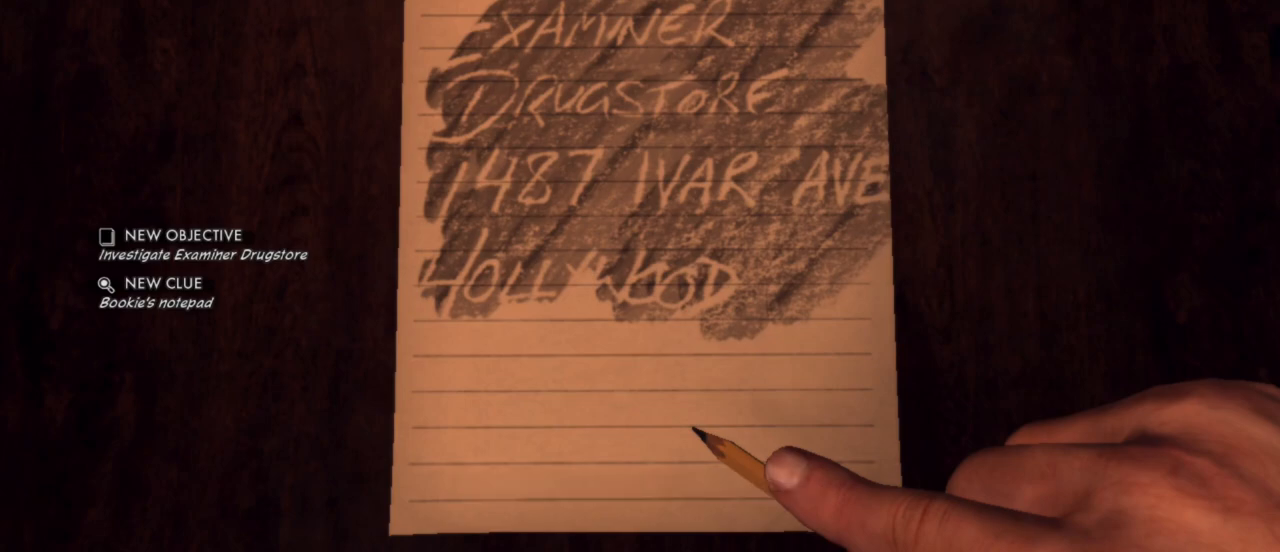
{"keys": [], "mouse": ["right"], "events": [[433, "mouse_right", "down"]]}
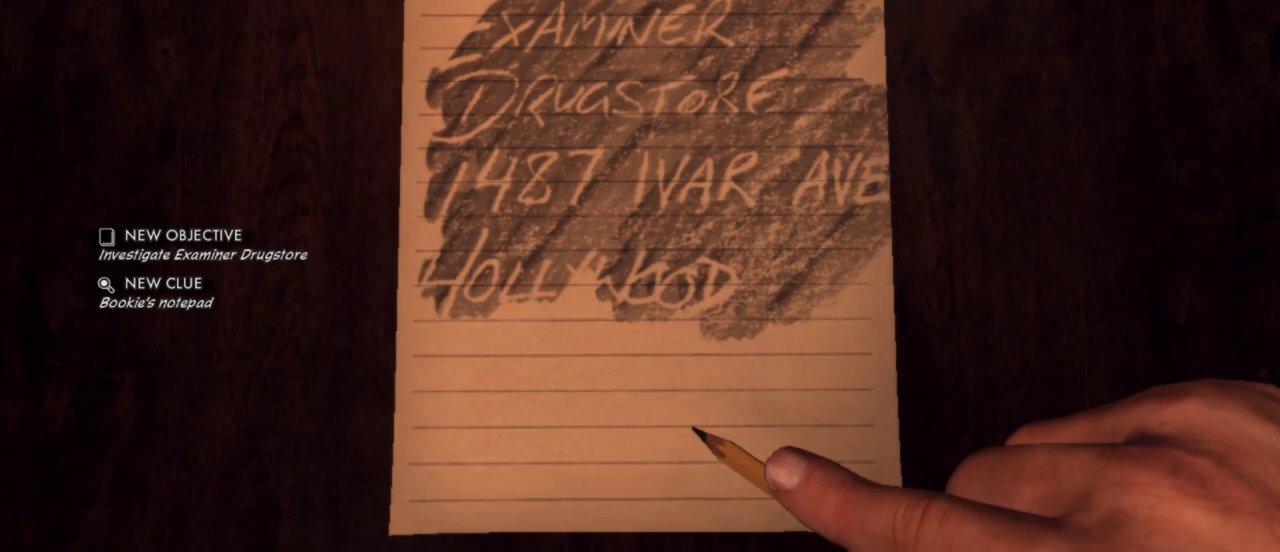
{"keys": [], "mouse": [], "events": [[67, "mouse_right", "up"]]}
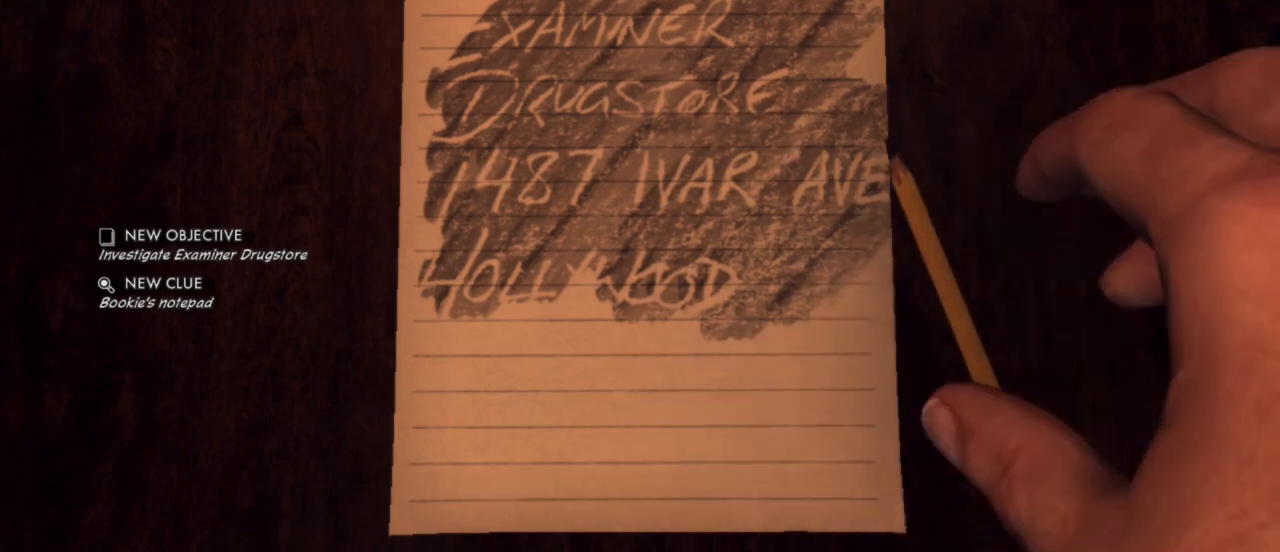
{"keys": [], "mouse": [], "events": []}
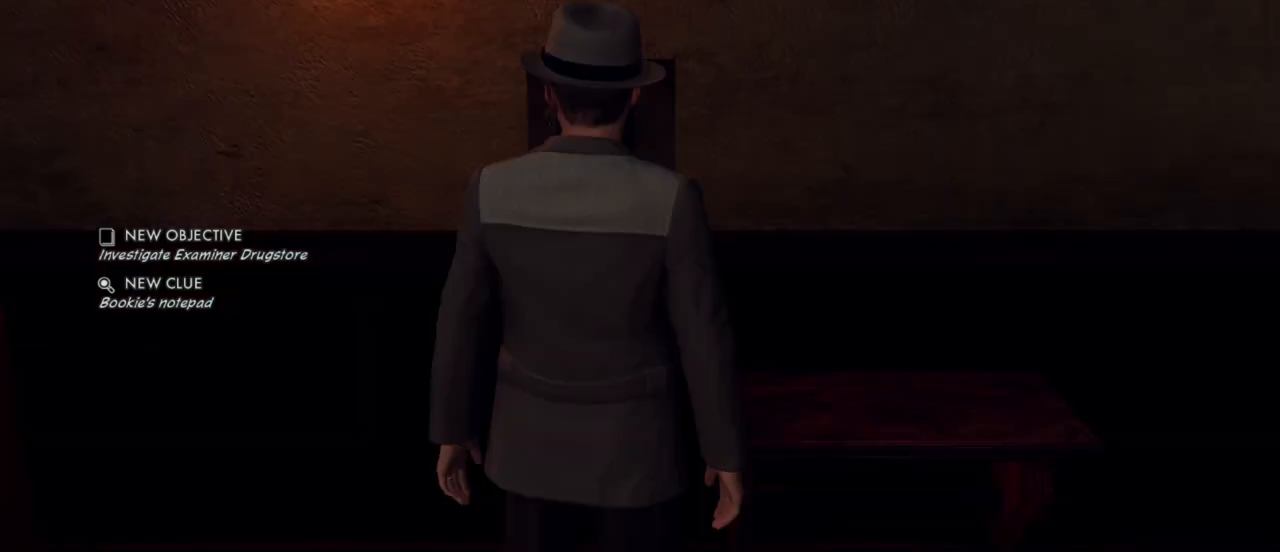
{"keys": ["d"], "mouse": [], "events": [[383, "d", "down"]]}
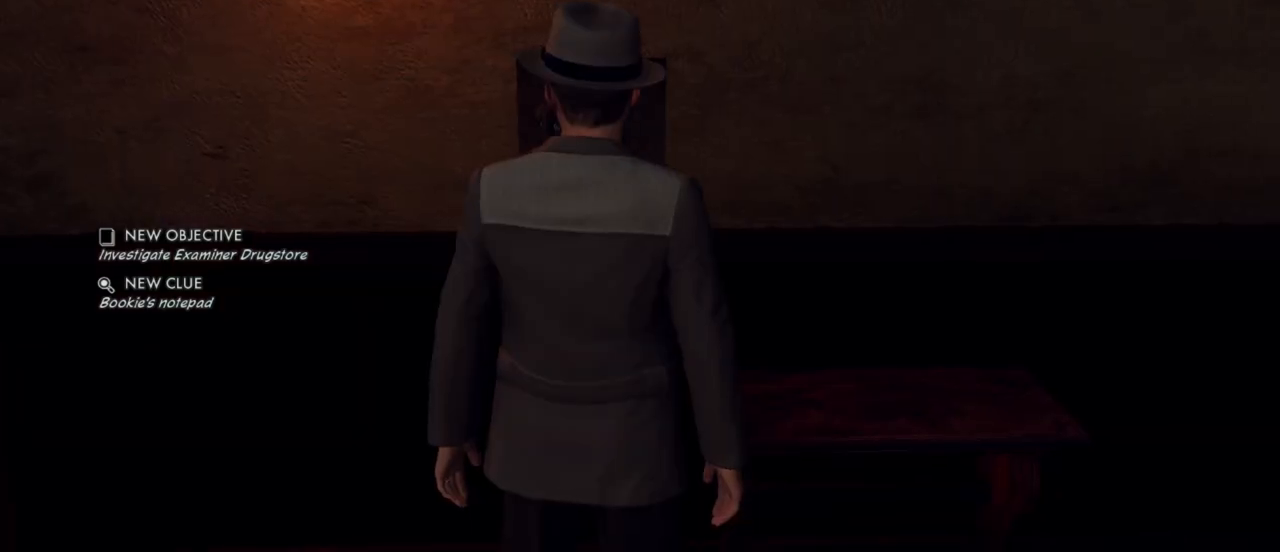
{"keys": ["d"], "mouse": [], "events": []}
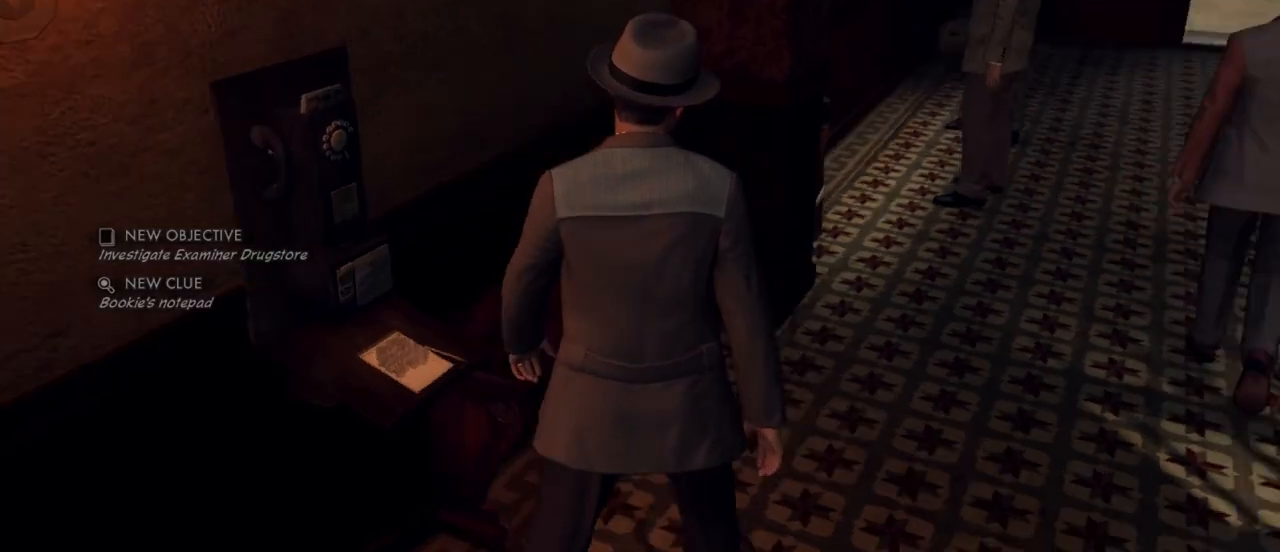
{"keys": ["w"], "mouse": [], "events": [[133, "w", "down"], [217, "d", "up"]]}
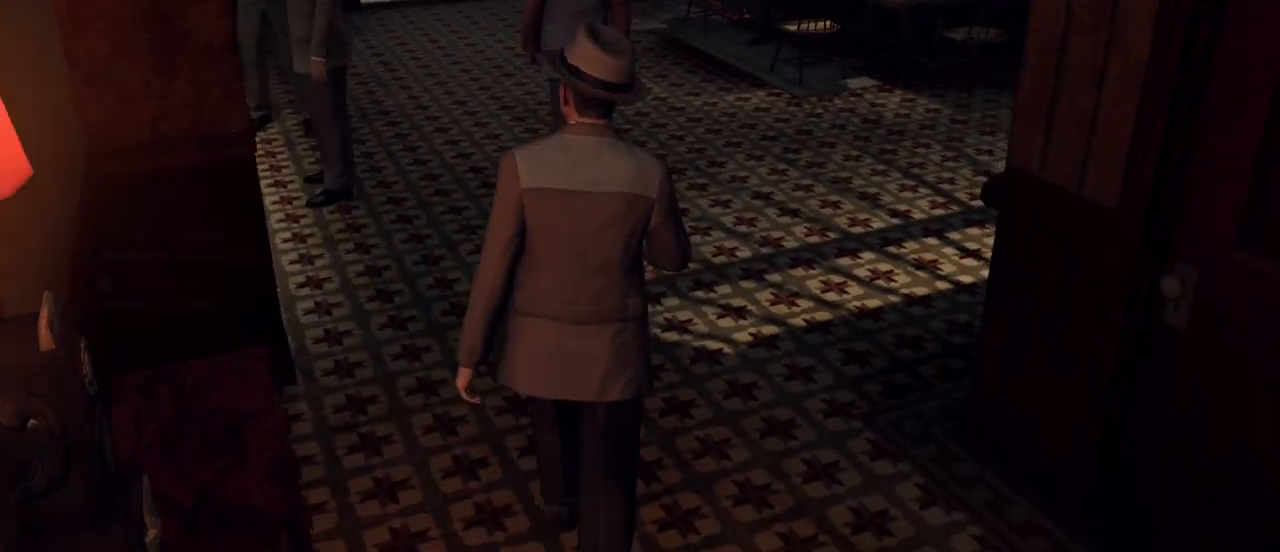
{"keys": ["shift", "w"], "mouse": [], "events": [[283, "shift", "down"]]}
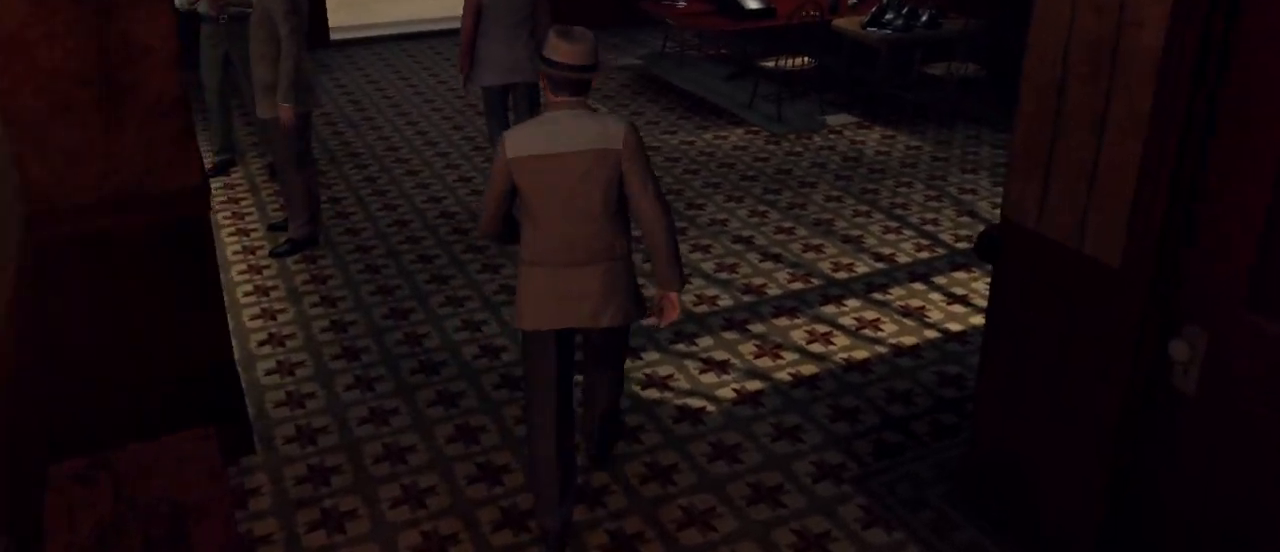
{"keys": ["shift", "w"], "mouse": [], "events": []}
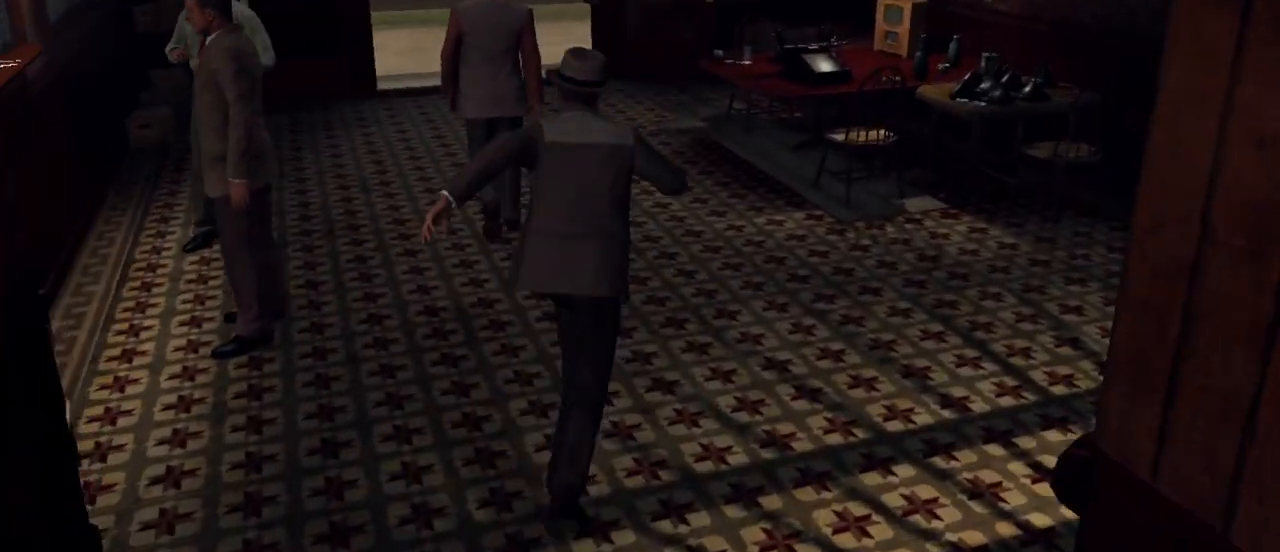
{"keys": ["shift", "w"], "mouse": [], "events": []}
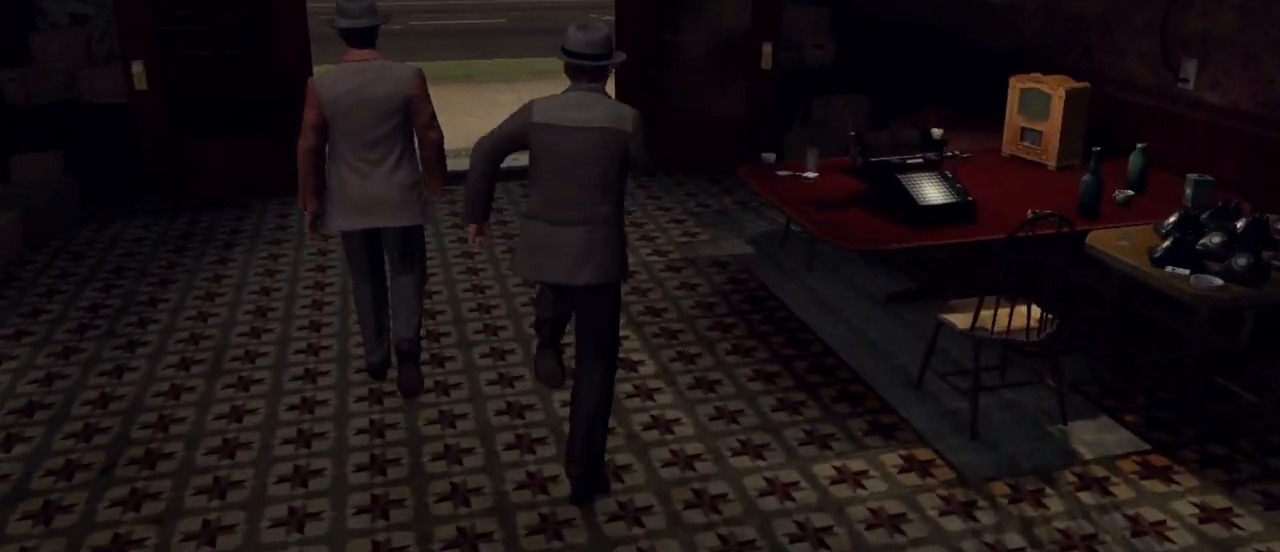
{"keys": ["a", "shift", "w"], "mouse": [], "events": [[100, "a", "down"], [283, "a", "up"], [467, "a", "down"]]}
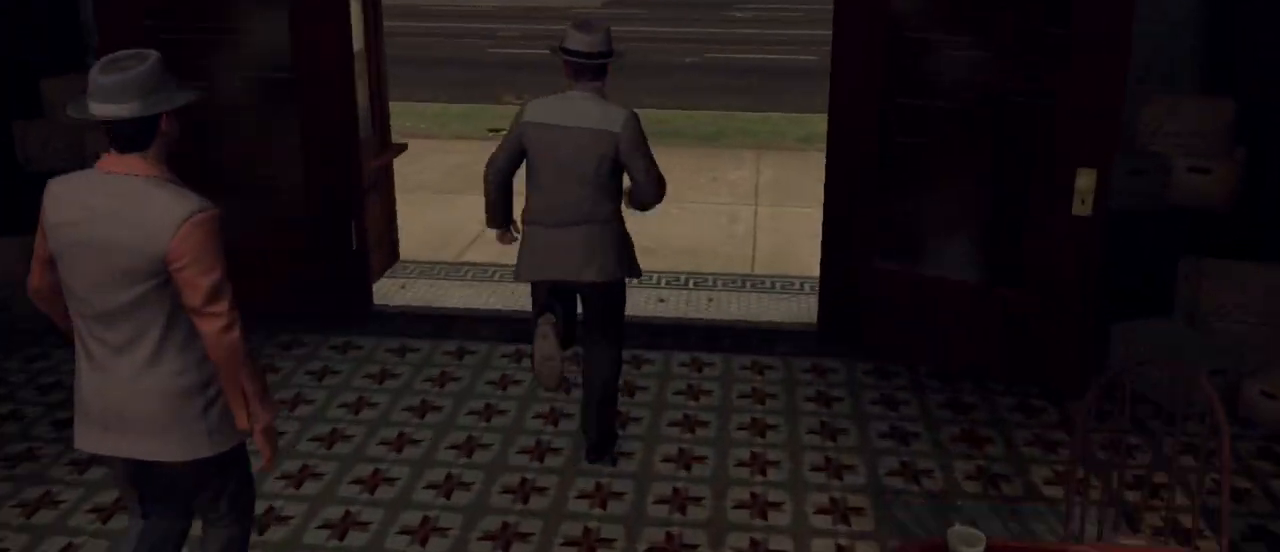
{"keys": ["a", "shift", "w"], "mouse": [], "events": []}
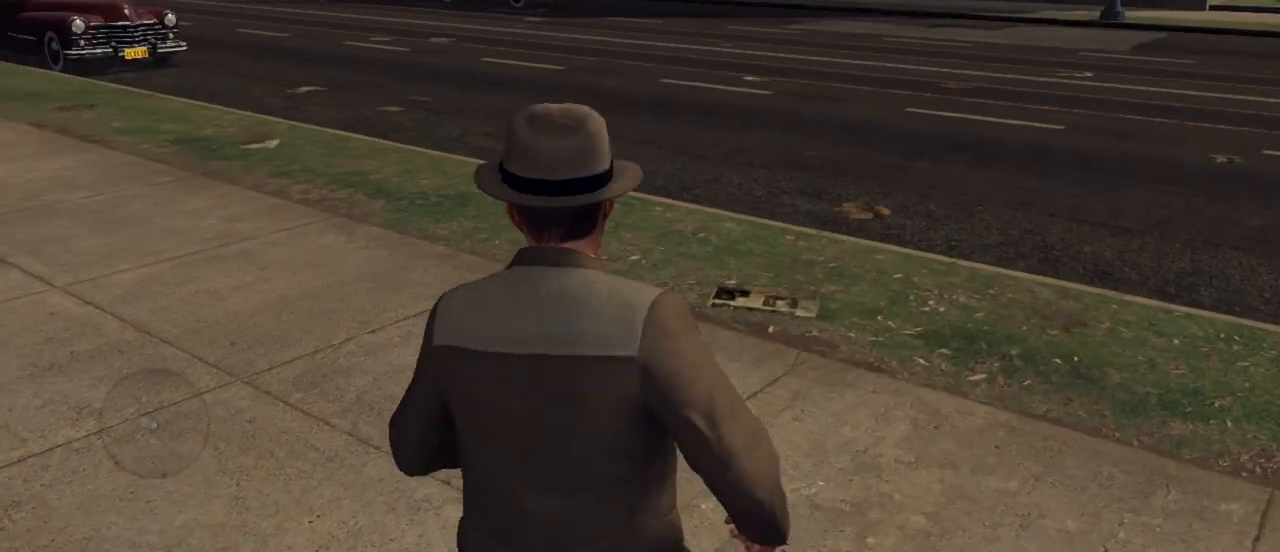
{"keys": ["shift", "w"], "mouse": [], "events": [[267, "a", "up"]]}
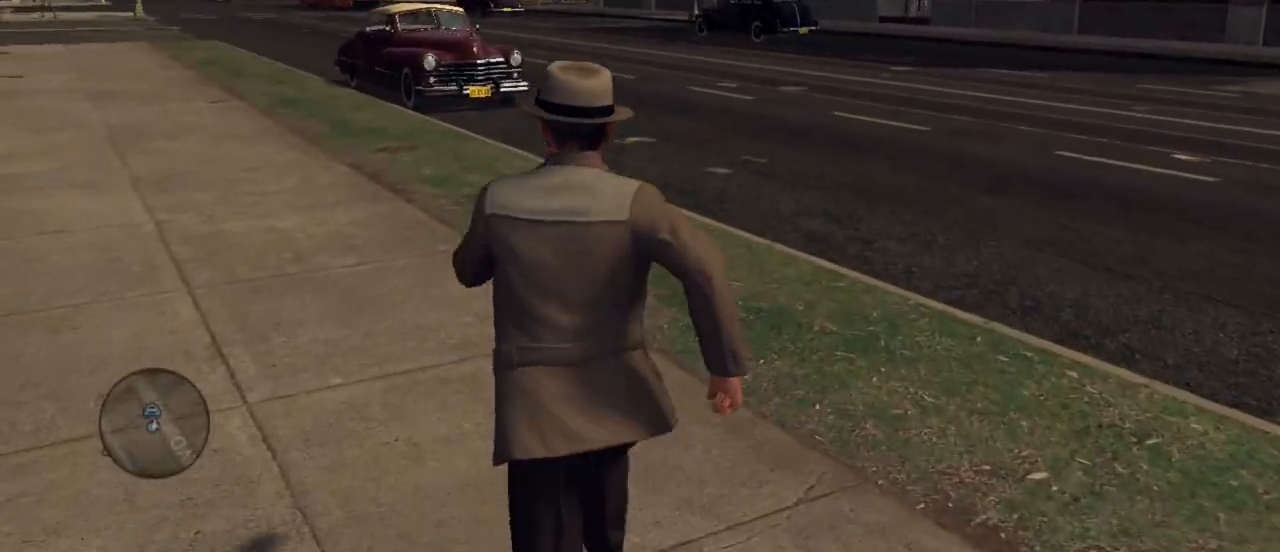
{"keys": ["shift", "w"], "mouse": [], "events": [[100, "a", "down"], [383, "a", "up"]]}
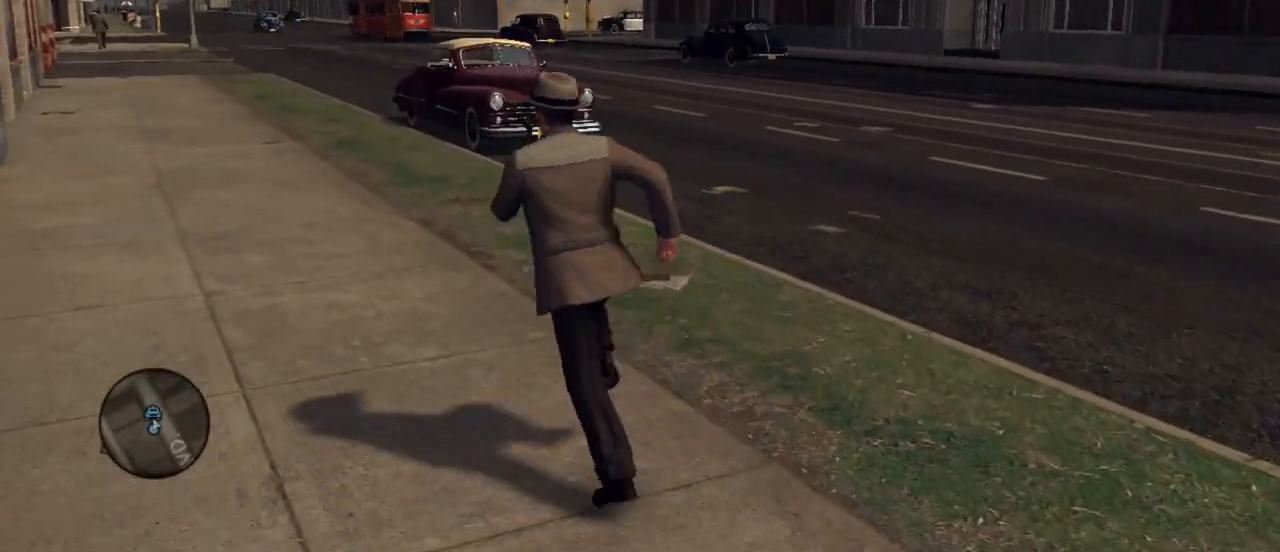
{"keys": ["shift", "w"], "mouse": [], "events": [[217, "a", "down"], [433, "a", "up"]]}
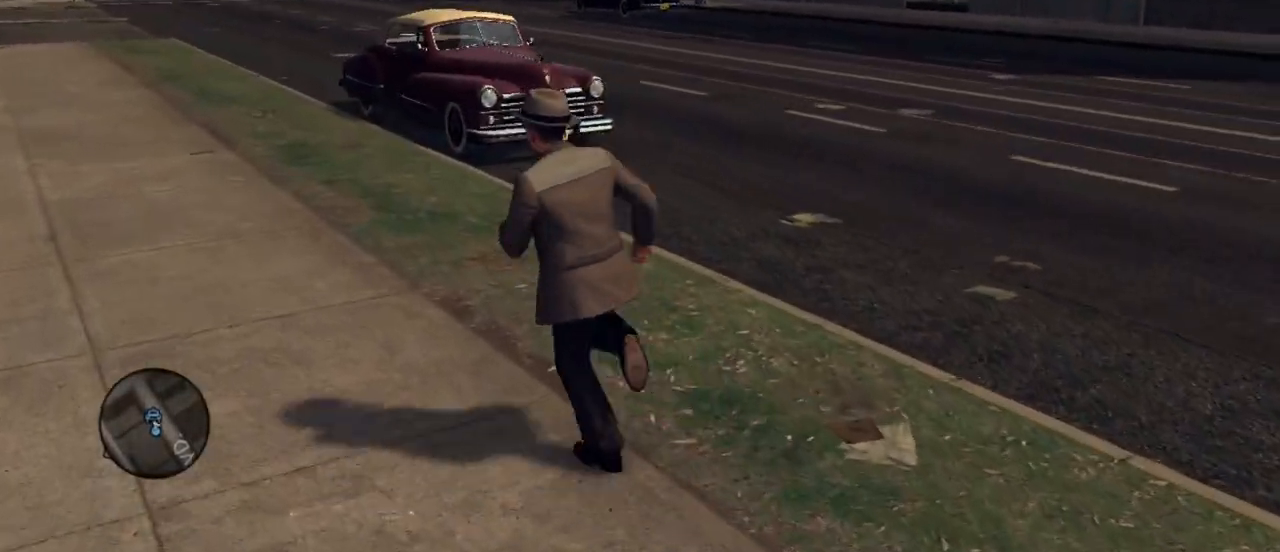
{"keys": ["a", "shift", "w"], "mouse": [], "events": [[167, "a", "down"]]}
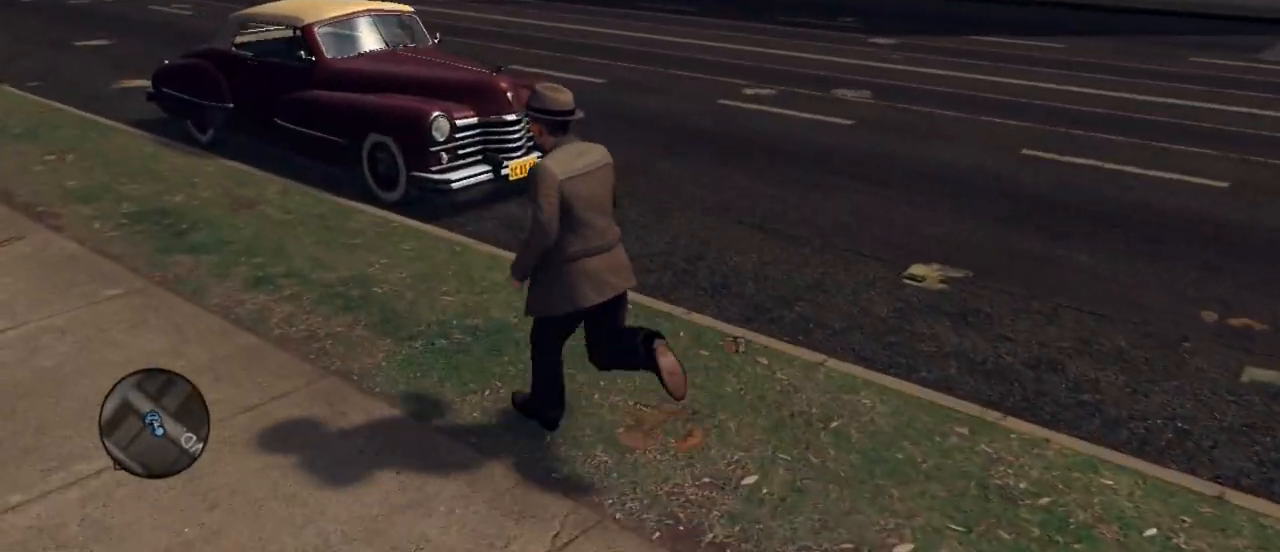
{"keys": ["a", "shift", "w"], "mouse": [], "events": []}
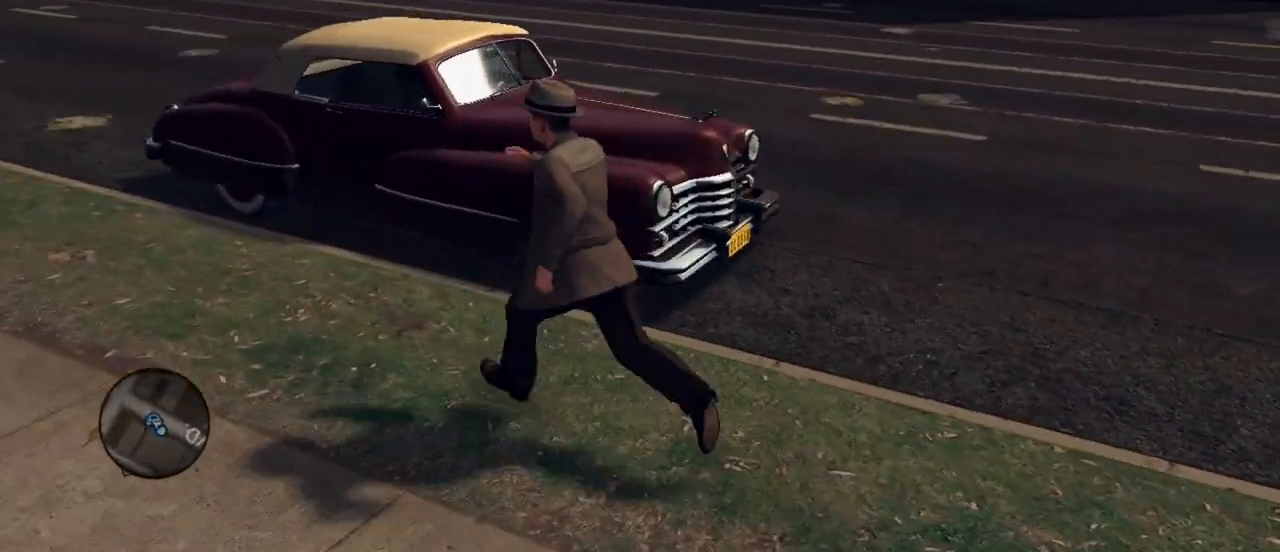
{"keys": ["e"], "mouse": [], "events": [[17, "shift", "up"], [300, "a", "up"], [350, "e", "down"], [350, "w", "up"]]}
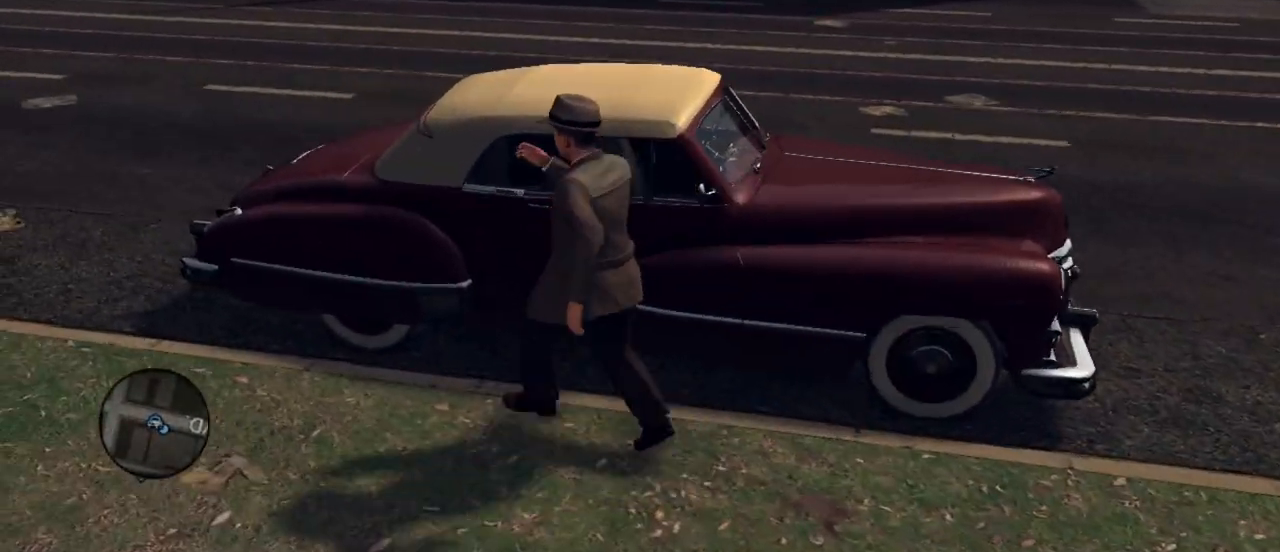
{"keys": ["e"], "mouse": [], "events": []}
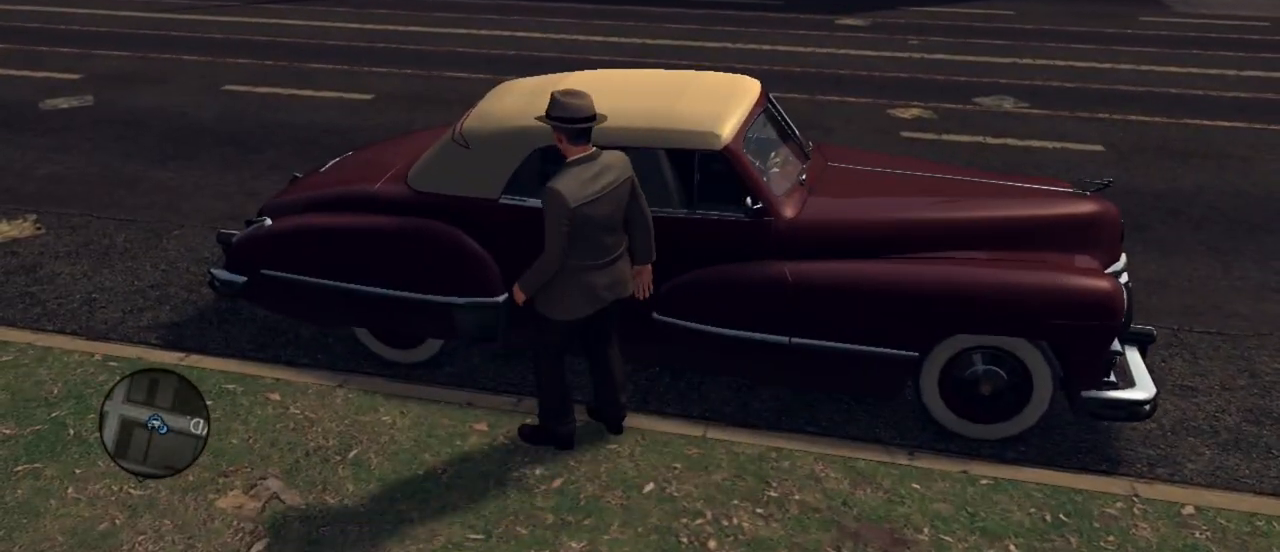
{"keys": ["e"], "mouse": [], "events": []}
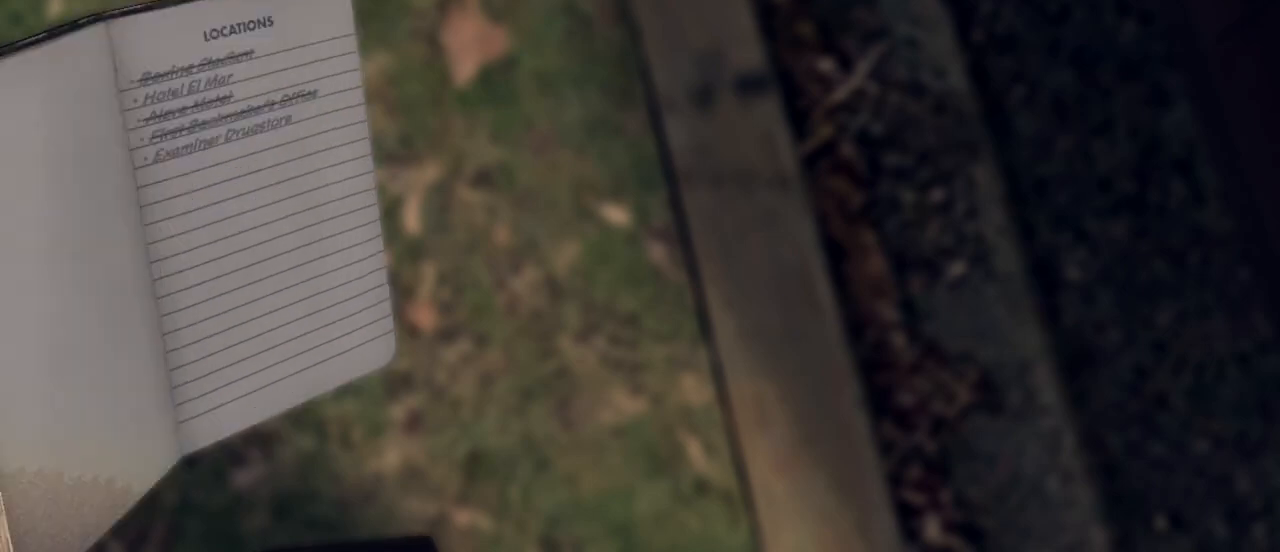
{"keys": [], "mouse": [], "events": [[300, "e", "up"]]}
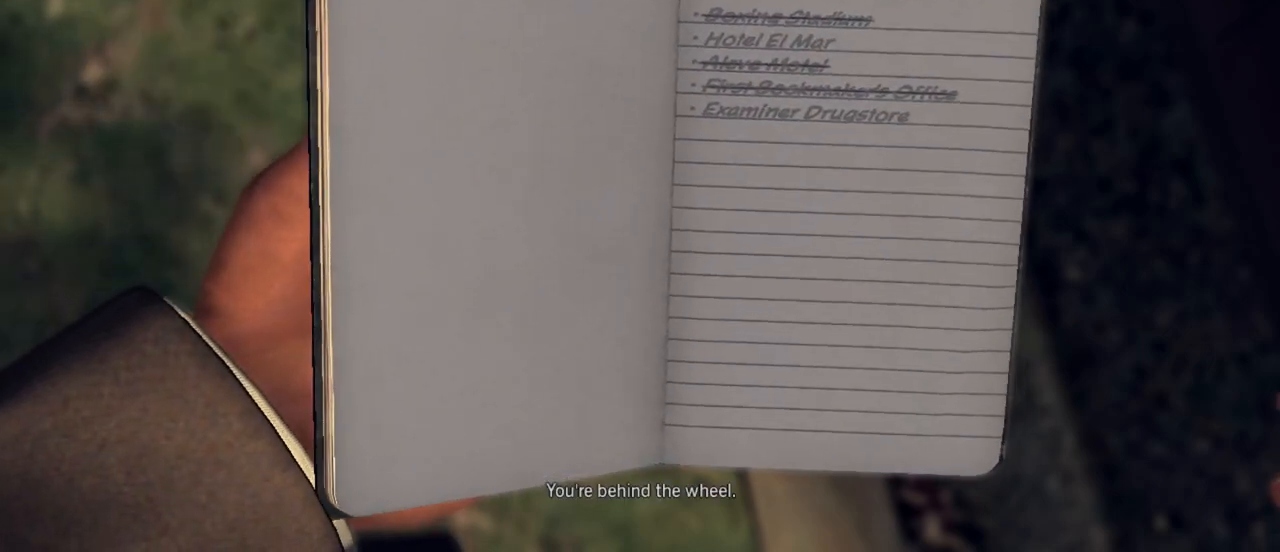
{"keys": [], "mouse": [], "events": []}
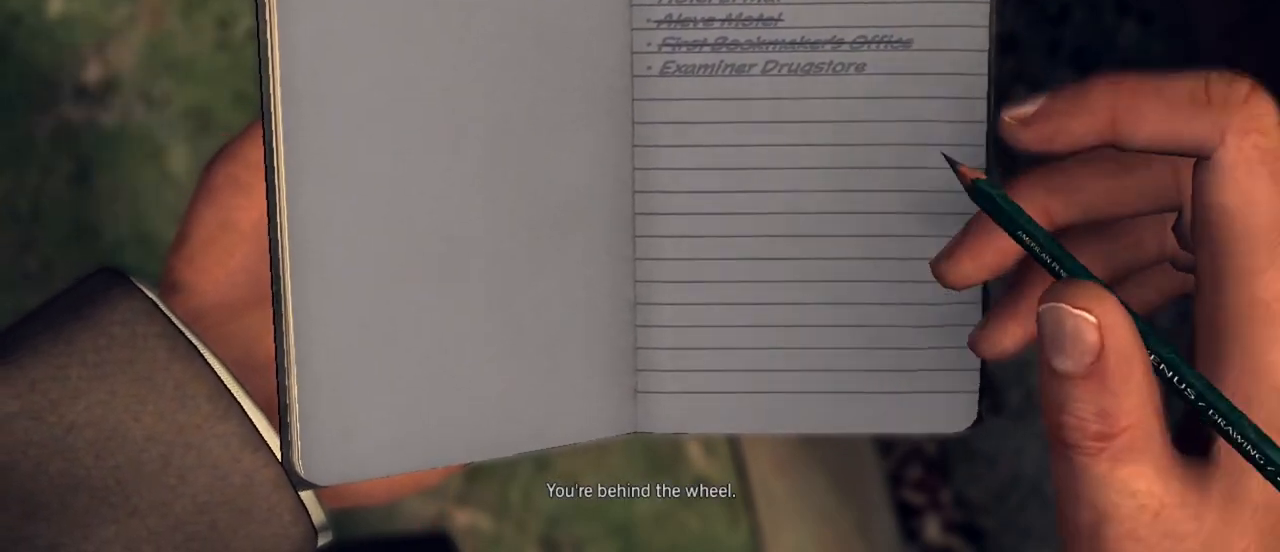
{"keys": [], "mouse": [], "events": []}
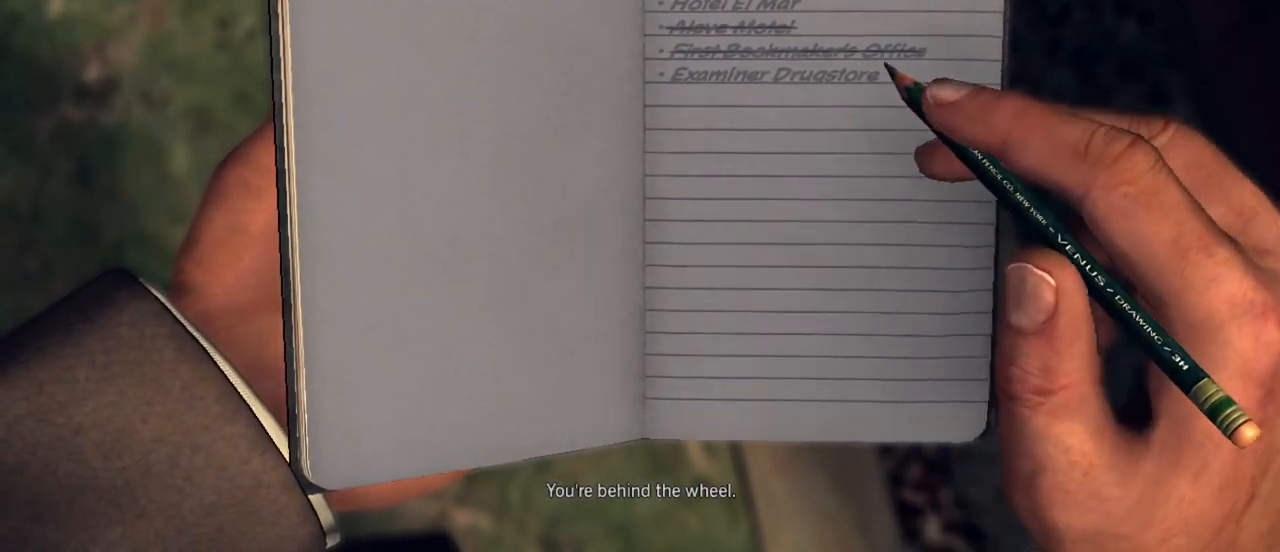
{"keys": [], "mouse": [], "events": []}
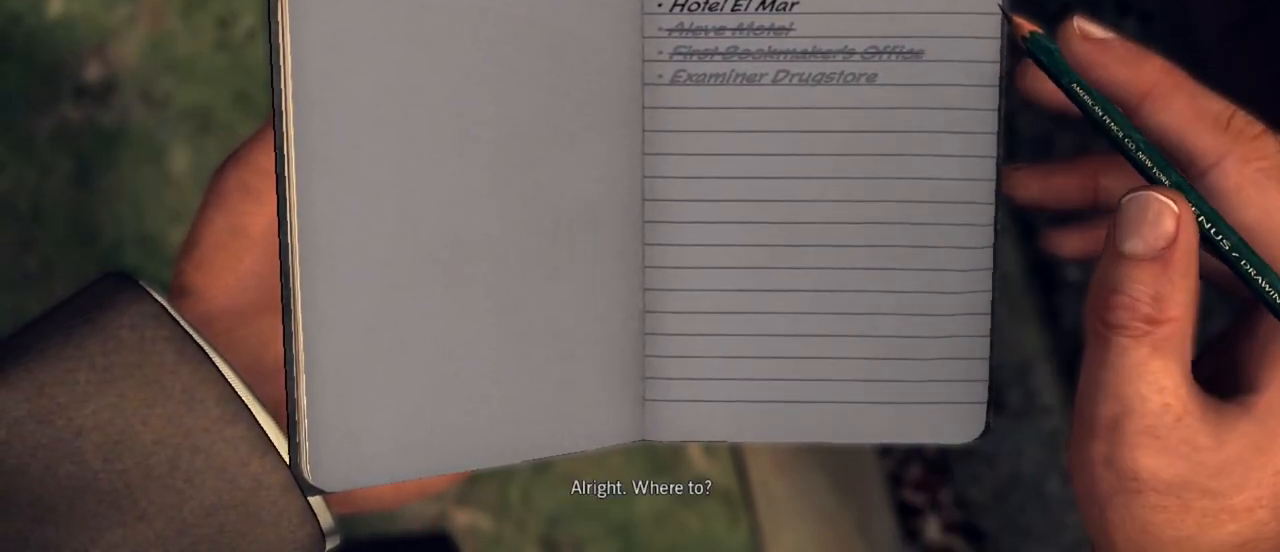
{"keys": [], "mouse": [], "events": []}
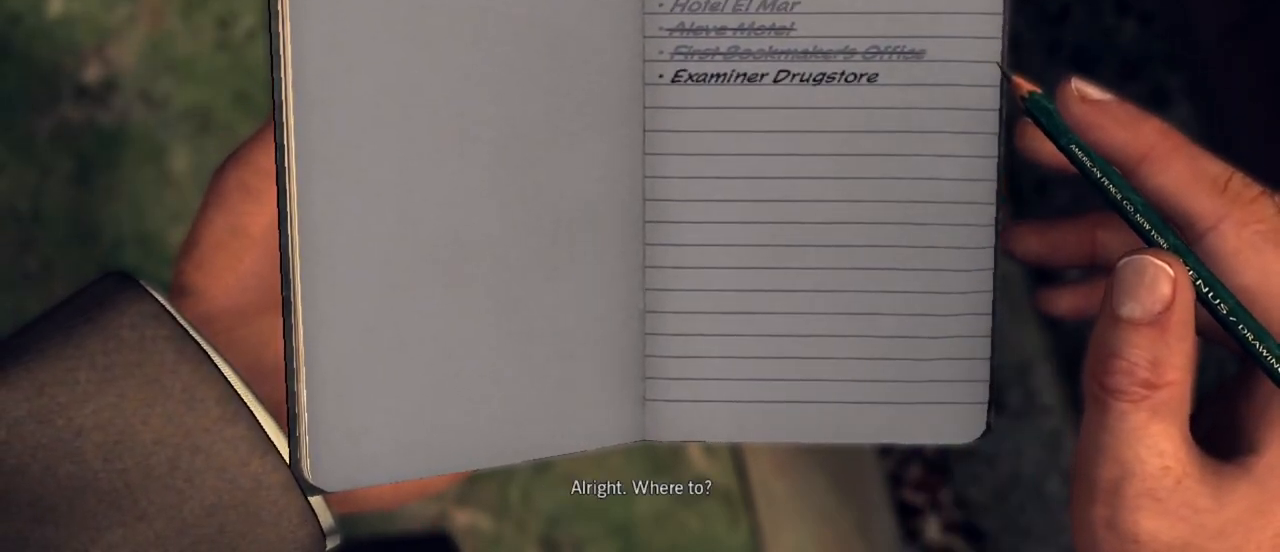
{"keys": [], "mouse": [], "events": [[150, "mouse_left", "down"], [233, "mouse_left", "up"]]}
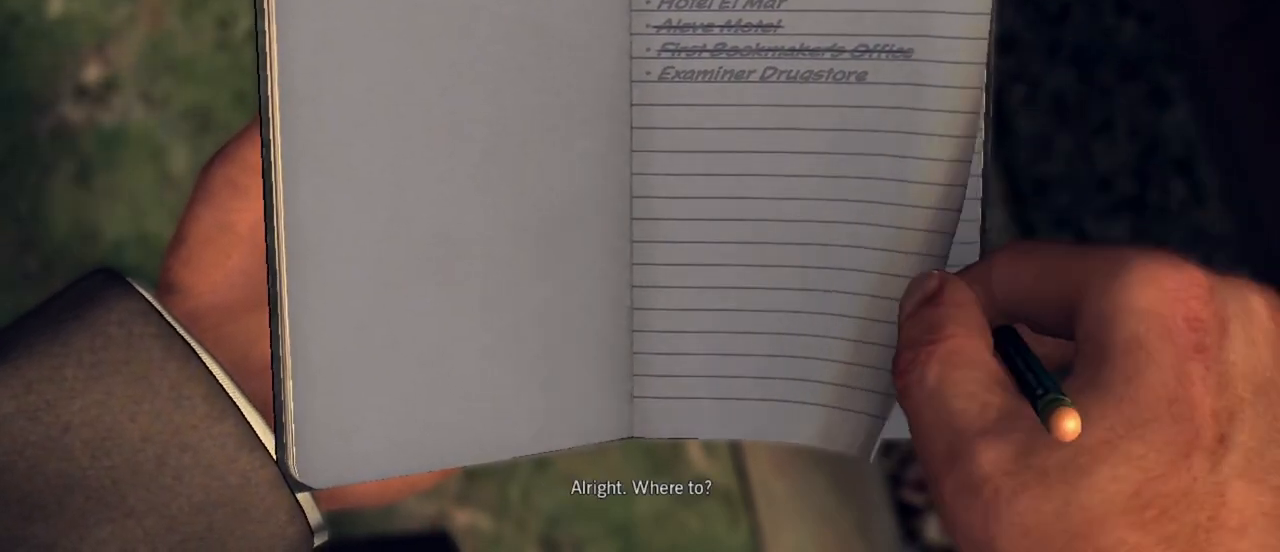
{"keys": [], "mouse": [], "events": []}
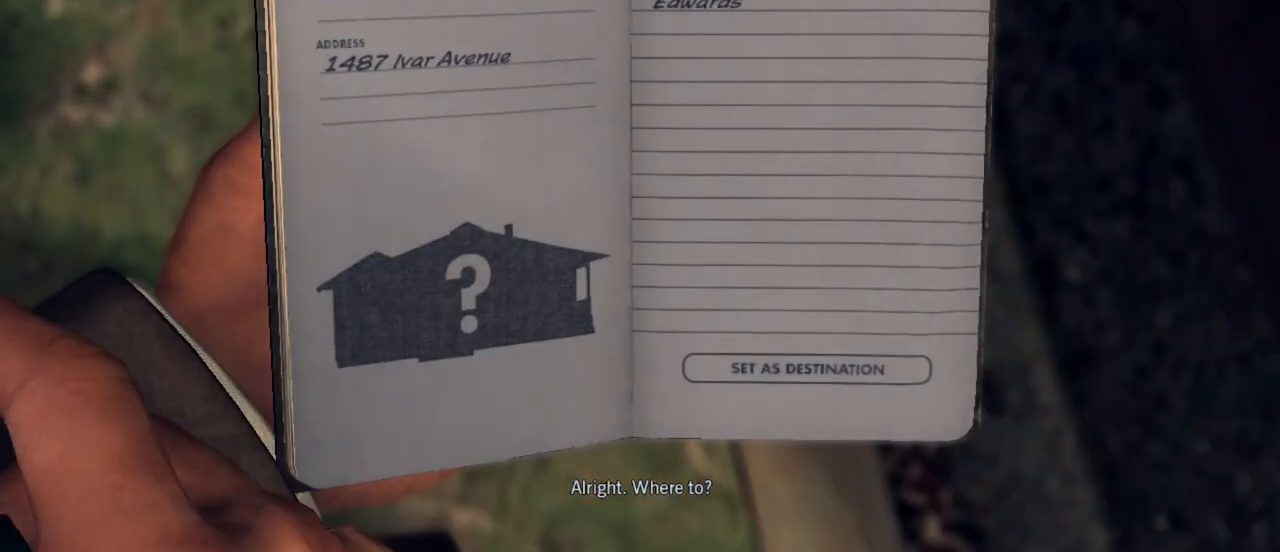
{"keys": [], "mouse": [], "events": []}
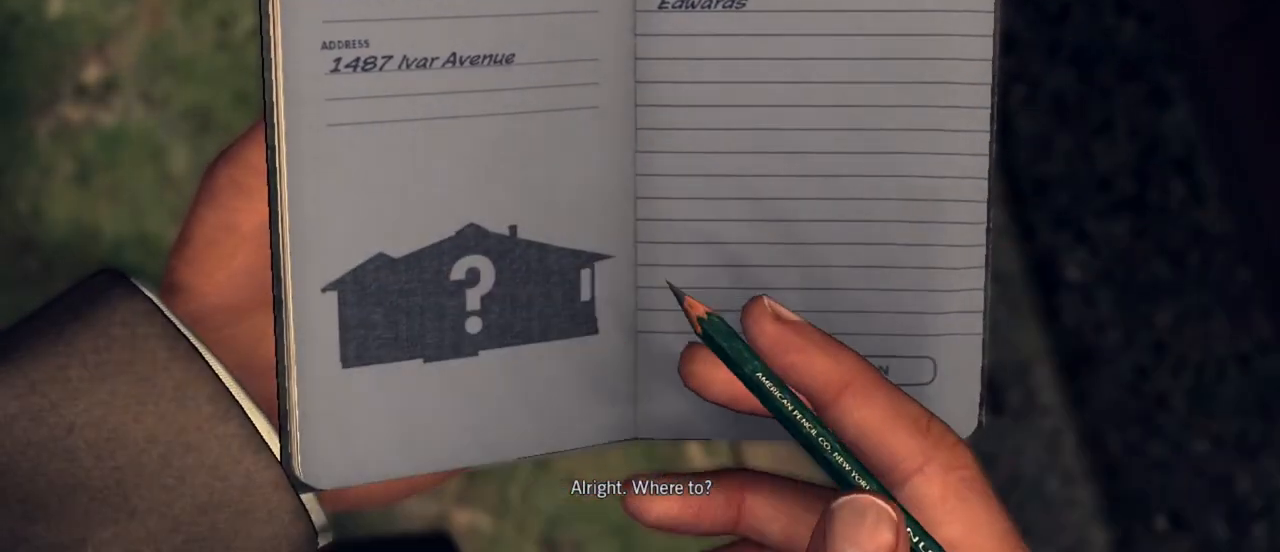
{"keys": [], "mouse": [], "events": [[233, "mouse_left", "down"], [333, "mouse_left", "up"]]}
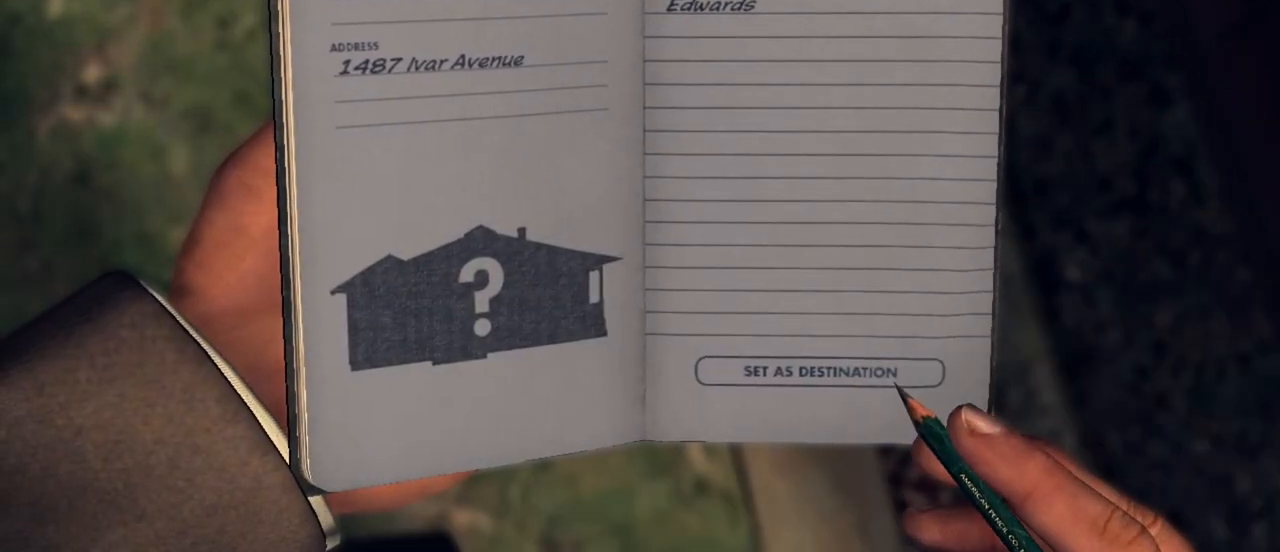
{"keys": [], "mouse": [], "events": [[300, "mouse_left", "down"], [400, "mouse_left", "up"]]}